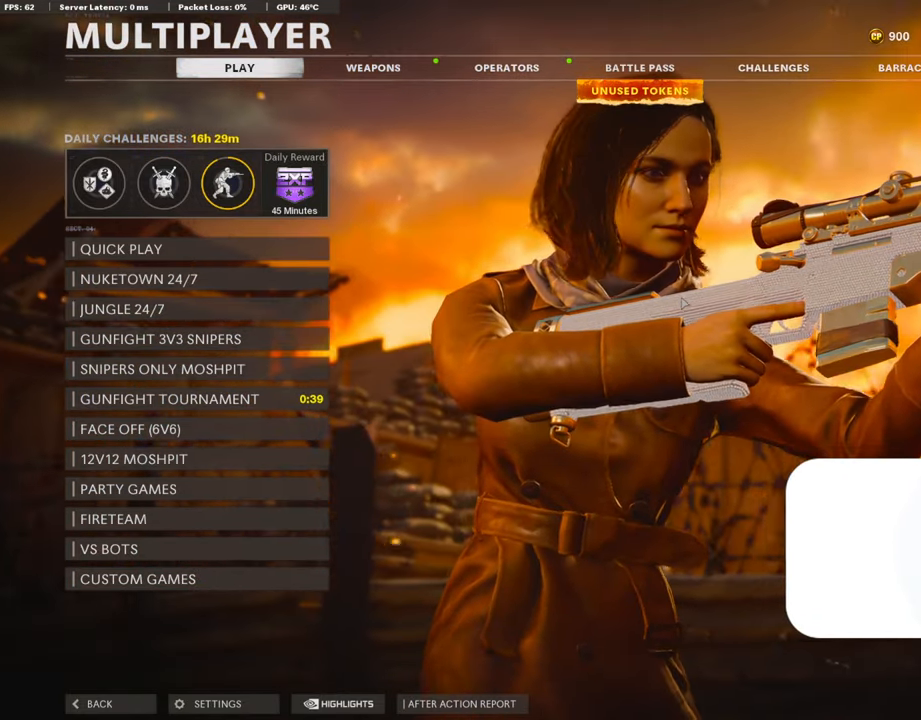
Gameplay with a controller (PlayStation layout); each line is a JSON object with the inputs held at the frame after it. "events" lists button and stick changes between this image and that frame as [ms after this image, input, new state], when the widget could be followed in between.
{"buttons": ["DPAD_DOWN"], "left_stick": "center", "right_stick": "center", "events": [[471, "DPAD_DOWN", "down"]]}
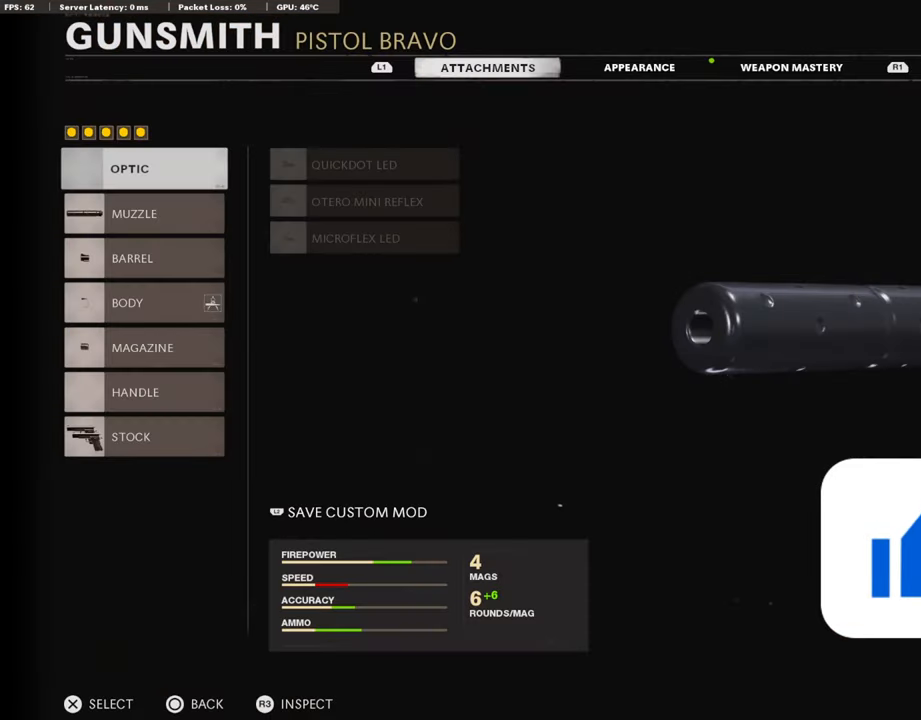
{"buttons": [], "left_stick": "center", "right_stick": "center", "events": [[101, "DPAD_DOWN", "up"]]}
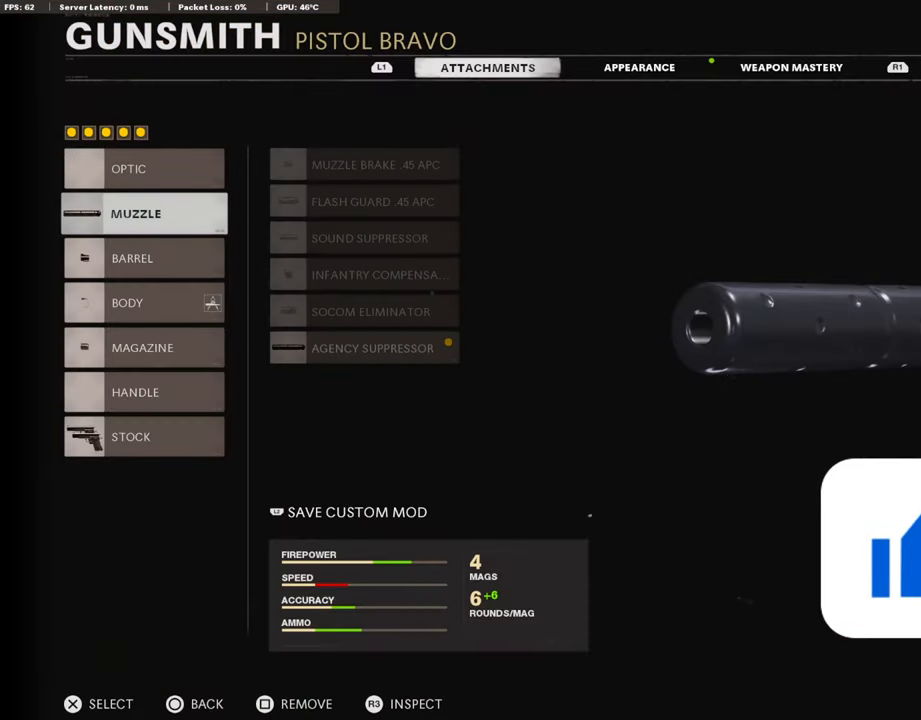
{"buttons": [], "left_stick": "center", "right_stick": "center", "events": []}
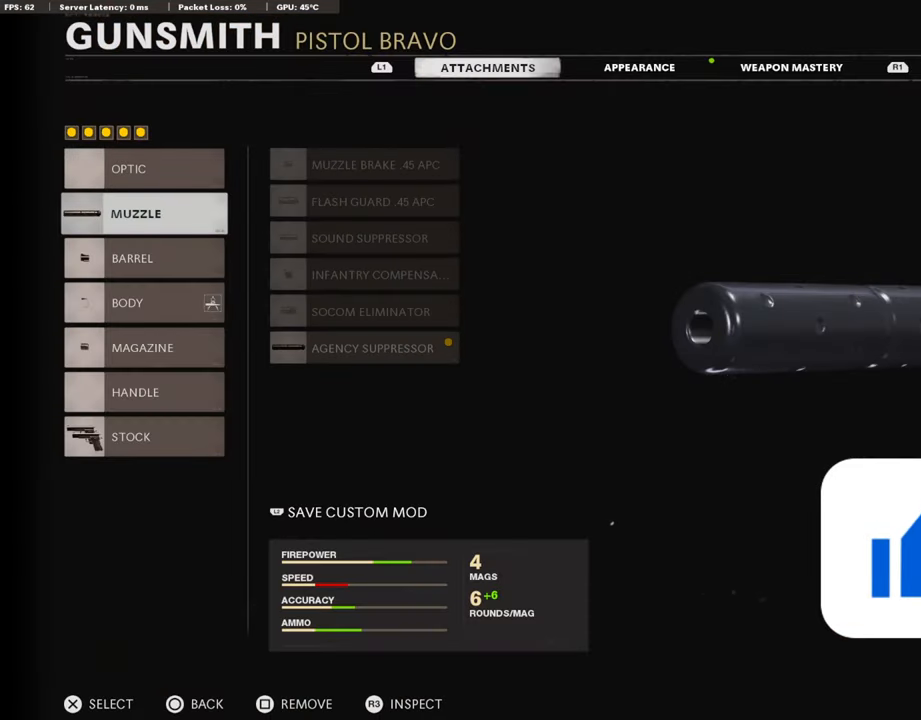
{"buttons": [], "left_stick": "center", "right_stick": "center", "events": []}
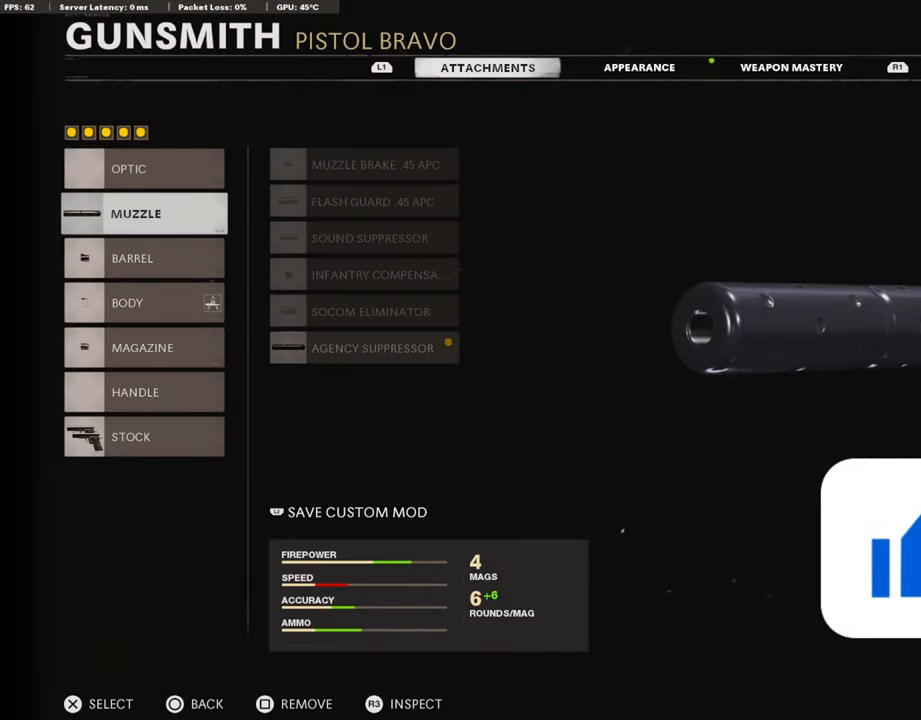
{"buttons": [], "left_stick": "center", "right_stick": "center", "events": []}
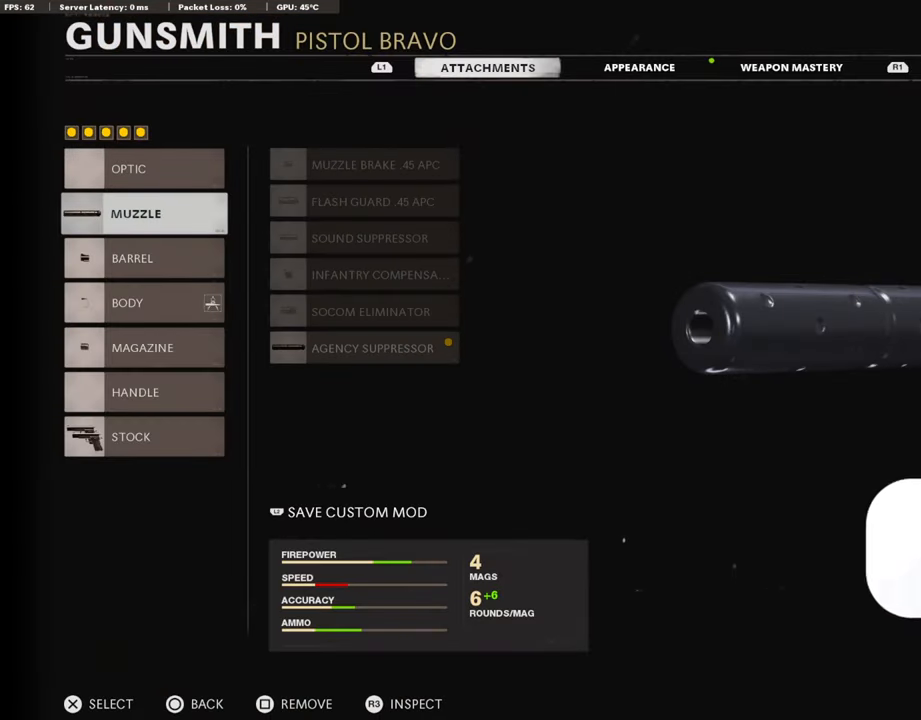
{"buttons": ["CROSS"], "left_stick": "center", "right_stick": "center", "events": [[437, "CROSS", "down"]]}
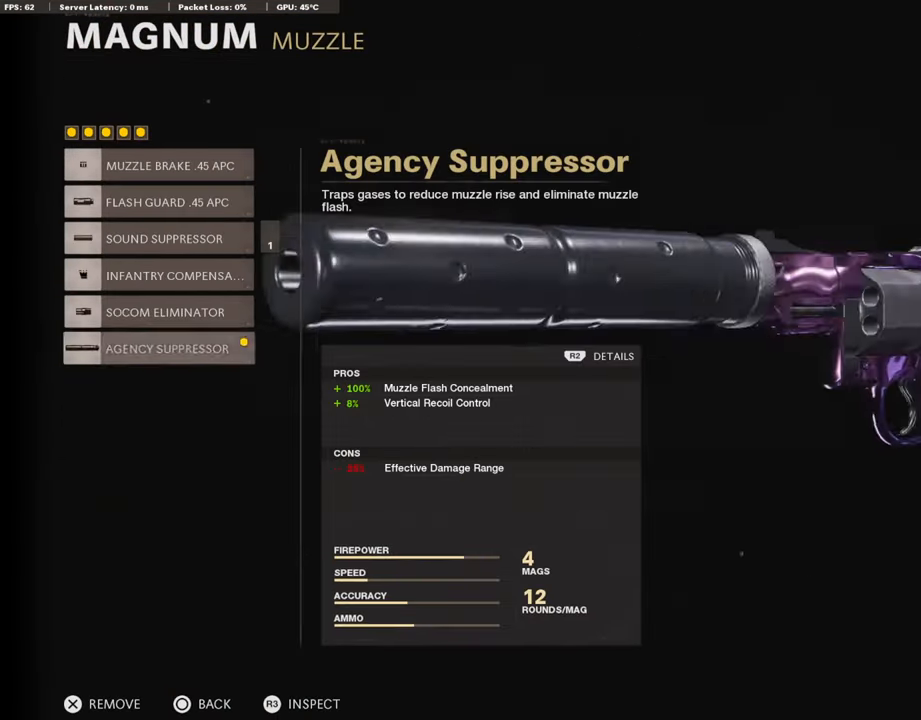
{"buttons": [], "left_stick": "center", "right_stick": "center", "events": [[118, "CROSS", "up"]]}
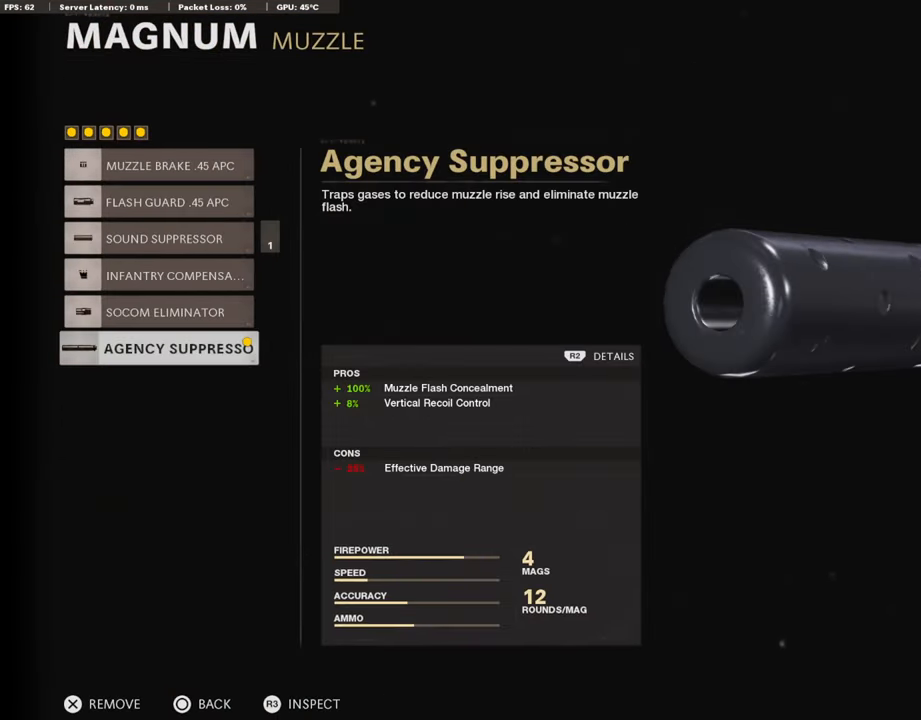
{"buttons": [], "left_stick": "center", "right_stick": "center", "events": []}
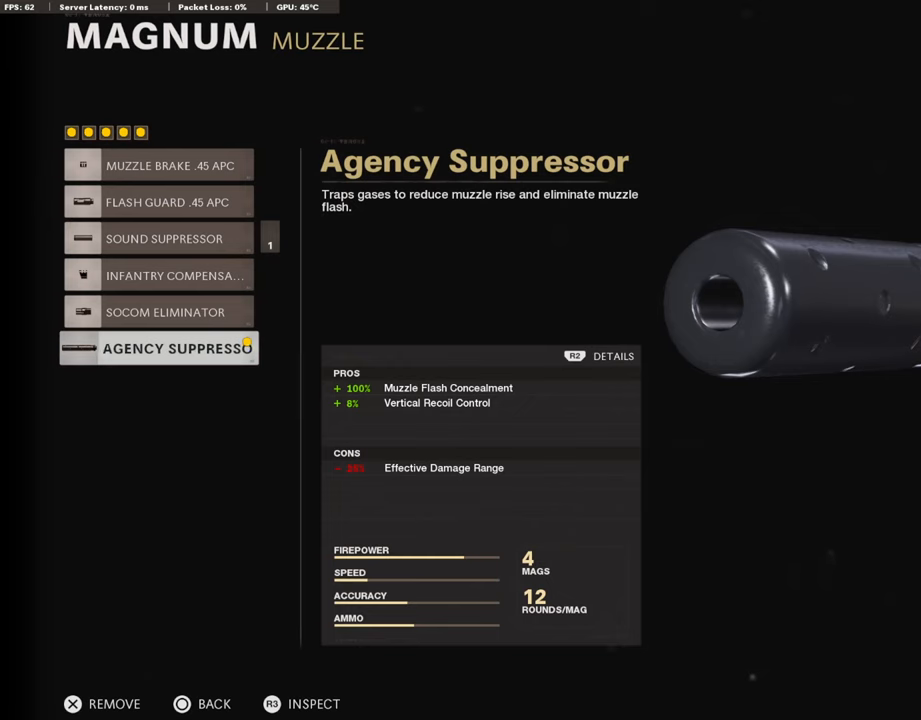
{"buttons": [], "left_stick": "center", "right_stick": "center", "events": []}
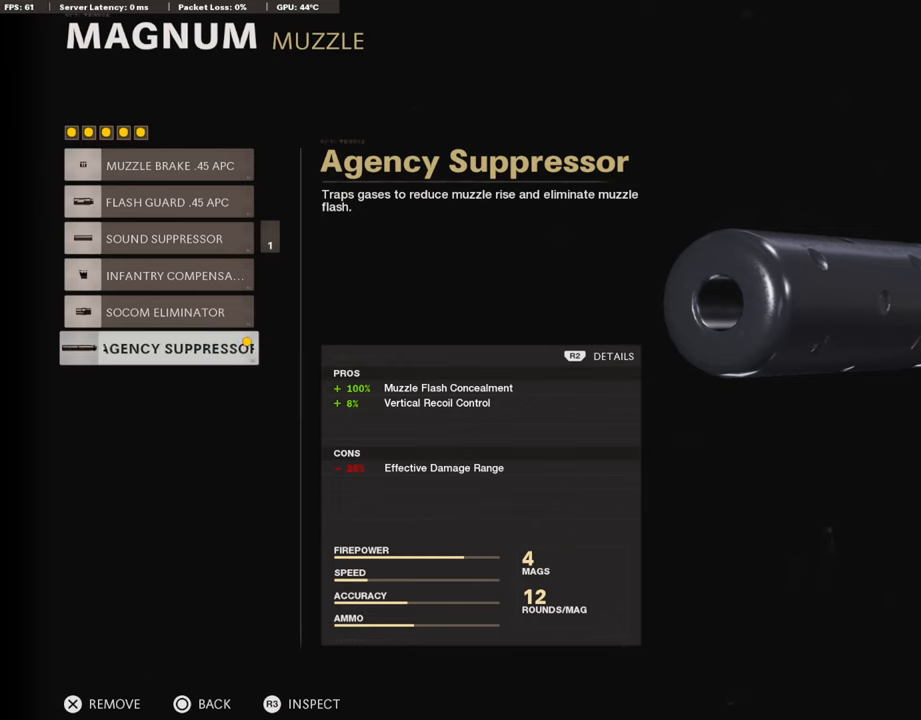
{"buttons": [], "left_stick": "center", "right_stick": "center", "events": []}
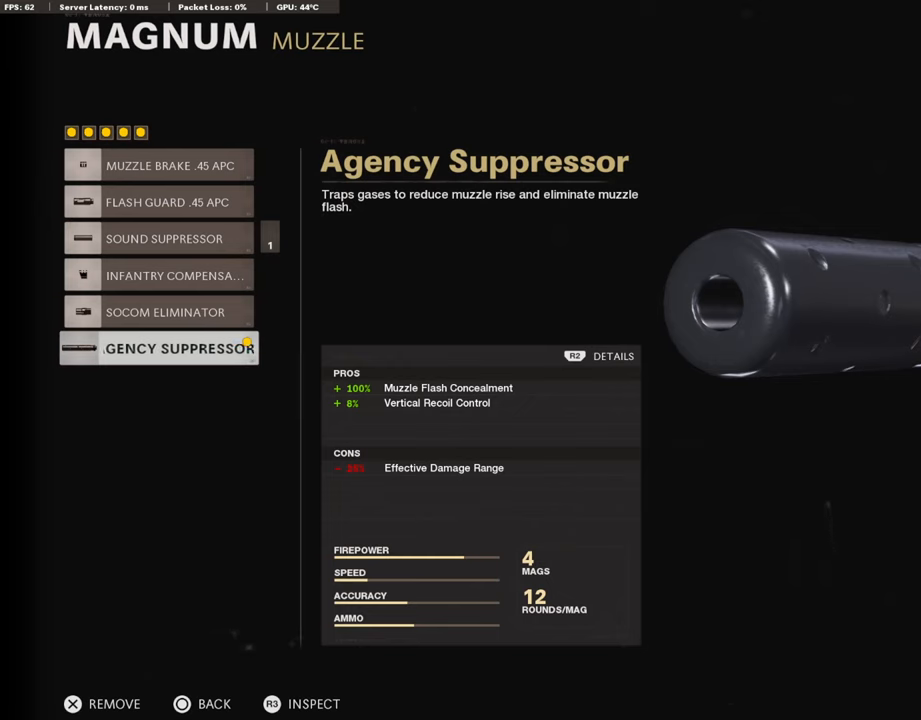
{"buttons": [], "left_stick": "center", "right_stick": "center", "events": []}
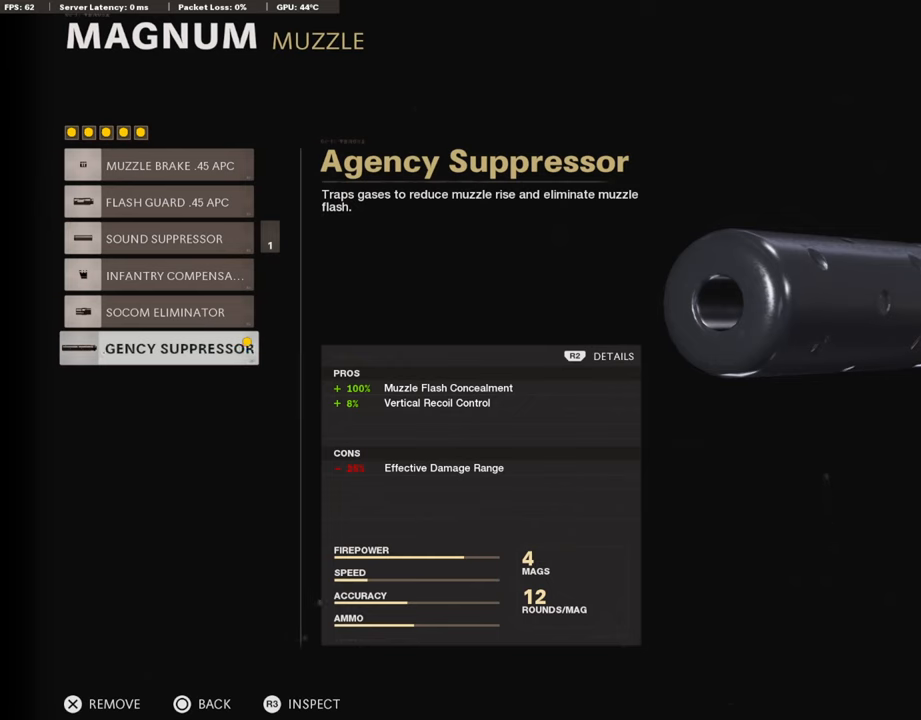
{"buttons": [], "left_stick": "center", "right_stick": "center", "events": []}
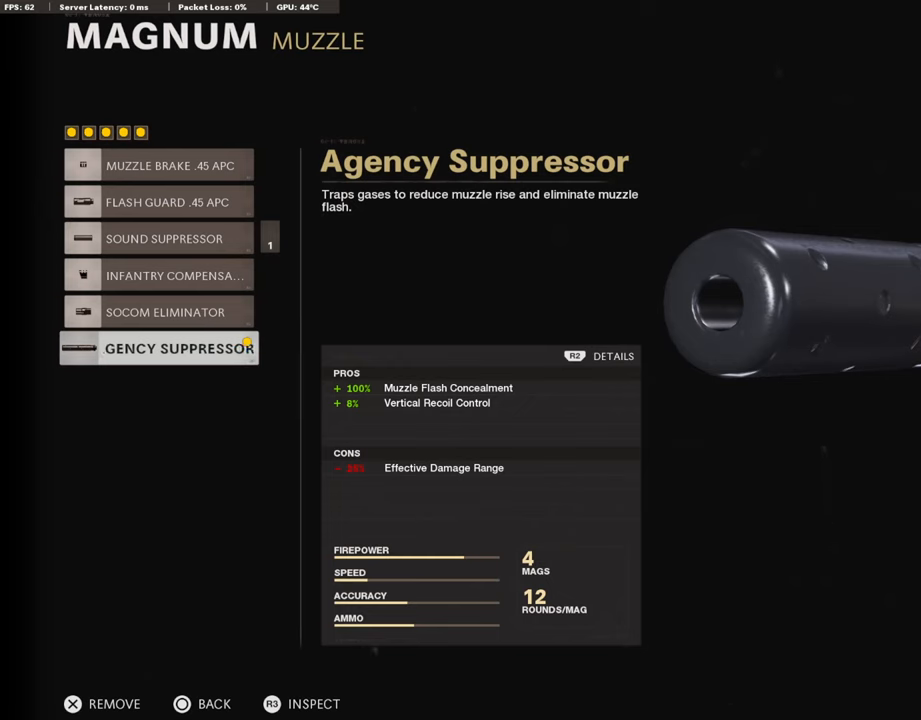
{"buttons": [], "left_stick": "center", "right_stick": "center", "events": []}
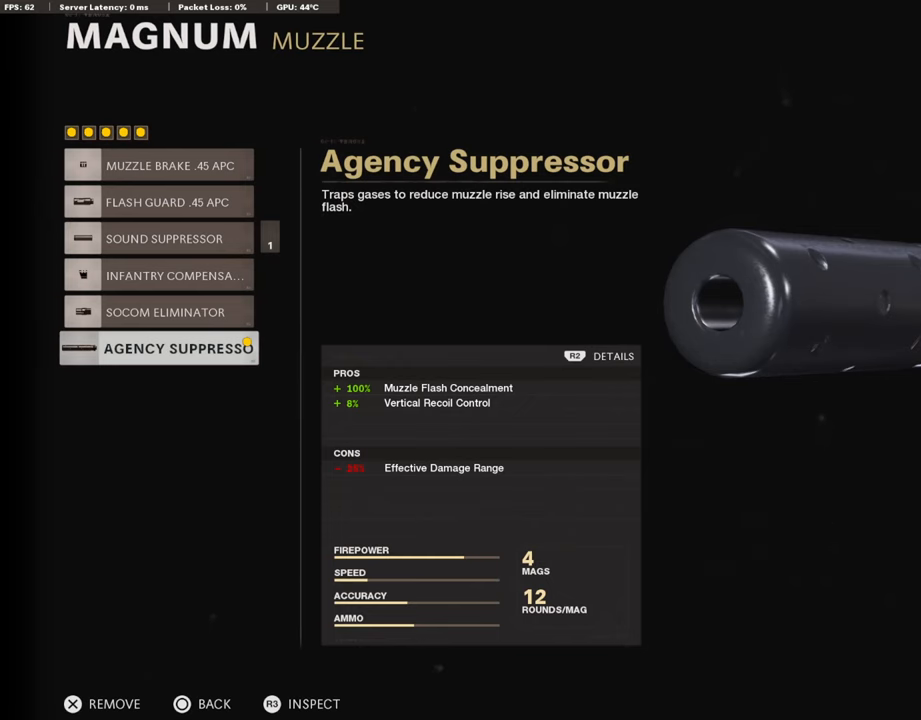
{"buttons": [], "left_stick": "center", "right_stick": "center", "events": []}
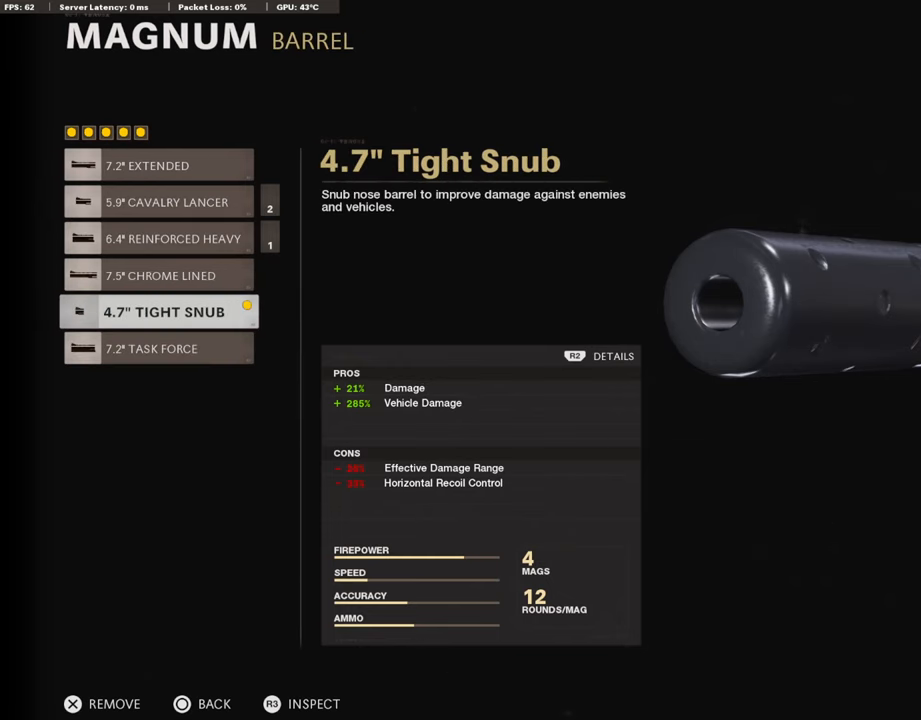
{"buttons": [], "left_stick": "center", "right_stick": "center", "events": []}
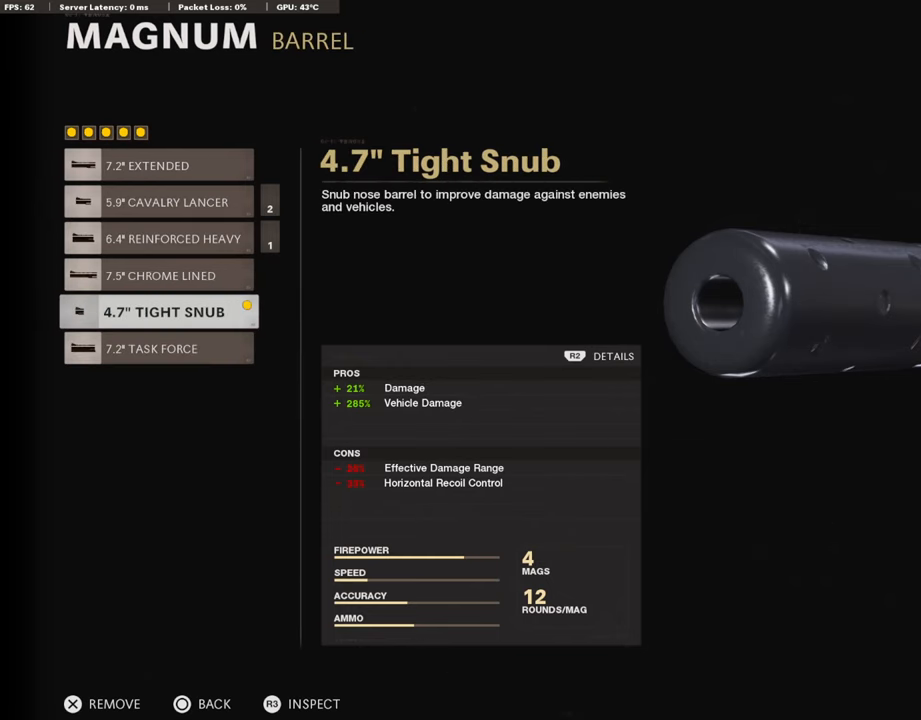
{"buttons": [], "left_stick": "center", "right_stick": "center", "events": []}
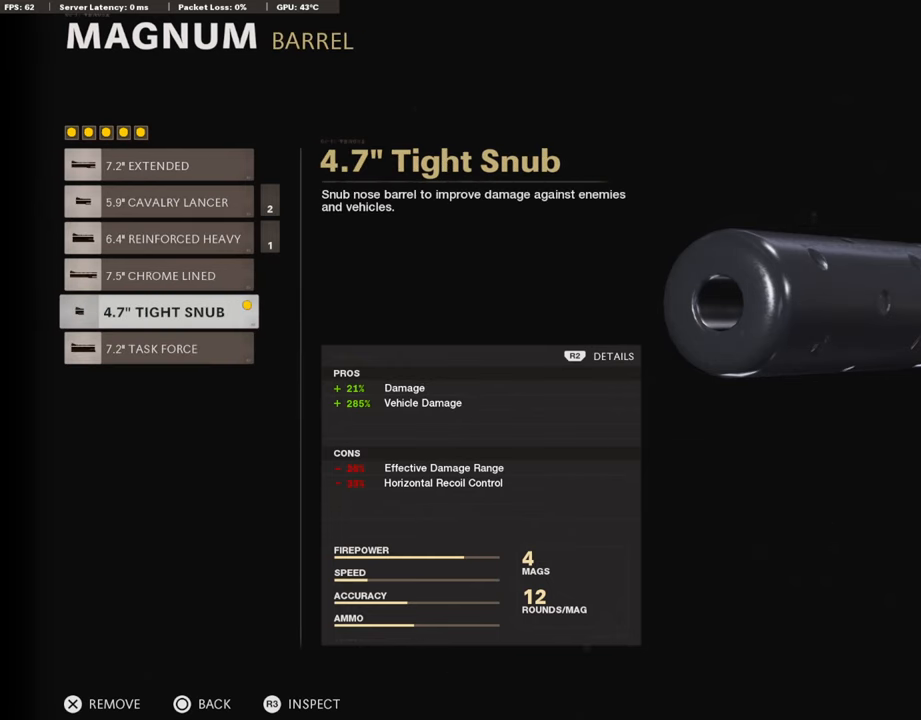
{"buttons": [], "left_stick": "center", "right_stick": "center", "events": [[33, "R2", "down"], [235, "R2", "up"]]}
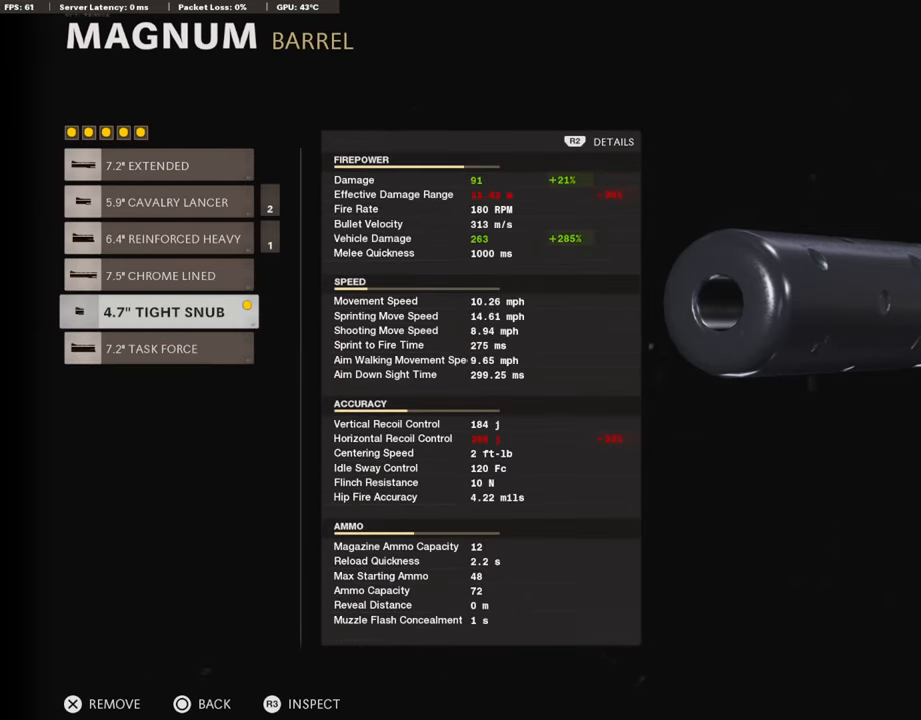
{"buttons": [], "left_stick": "center", "right_stick": "center", "events": []}
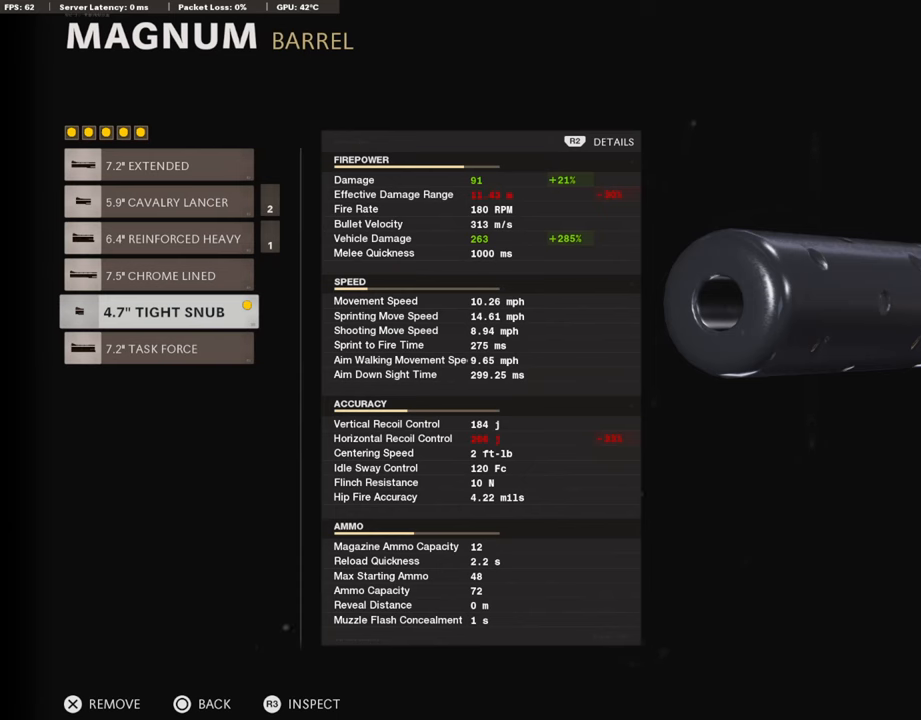
{"buttons": [], "left_stick": "center", "right_stick": "center", "events": [[68, "DPAD_UP", "down"], [84, "DPAD_UP", "up"], [286, "DPAD_UP", "down"], [387, "DPAD_UP", "up"]]}
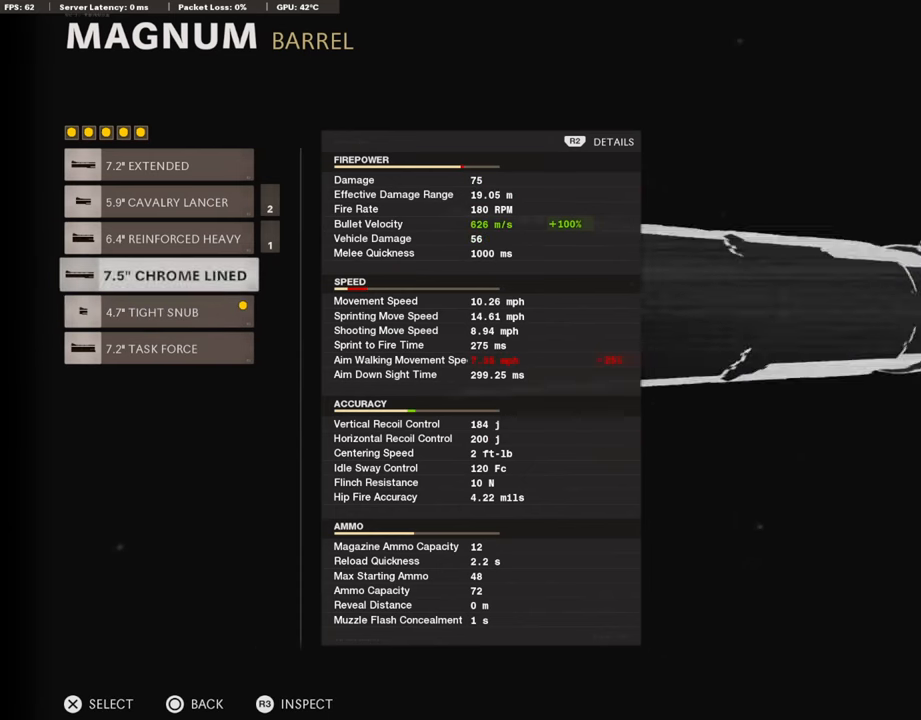
{"buttons": [], "left_stick": "center", "right_stick": "center", "events": [[84, "DPAD_UP", "down"], [201, "DPAD_UP", "up"], [319, "DPAD_UP", "down"], [453, "DPAD_UP", "up"]]}
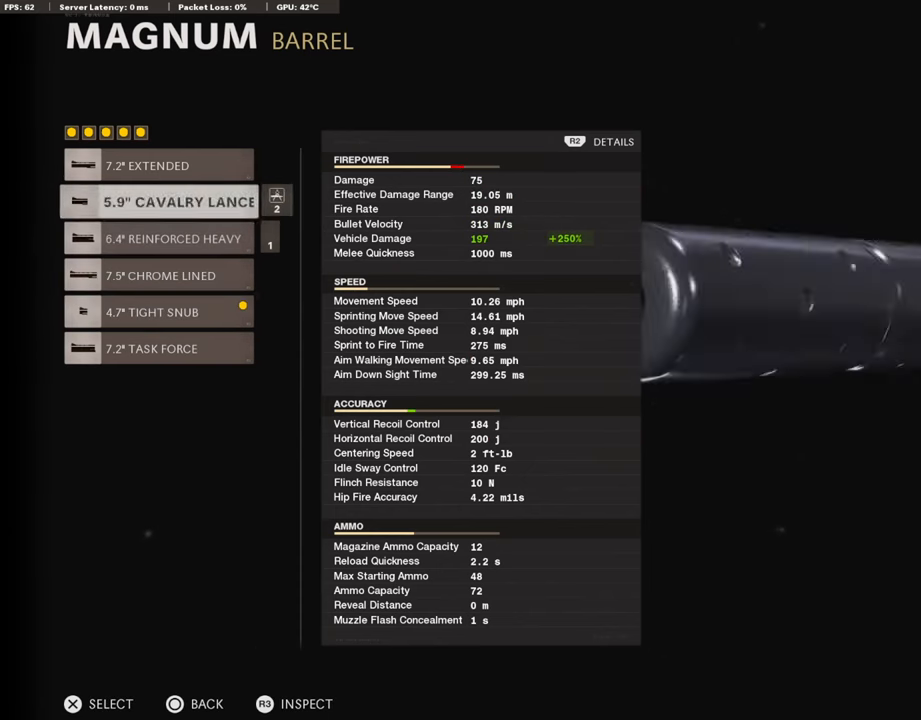
{"buttons": [], "left_stick": "center", "right_stick": "center", "events": [[34, "DPAD_UP", "down"], [168, "DPAD_UP", "up"], [286, "DPAD_UP", "down"], [420, "DPAD_UP", "up"]]}
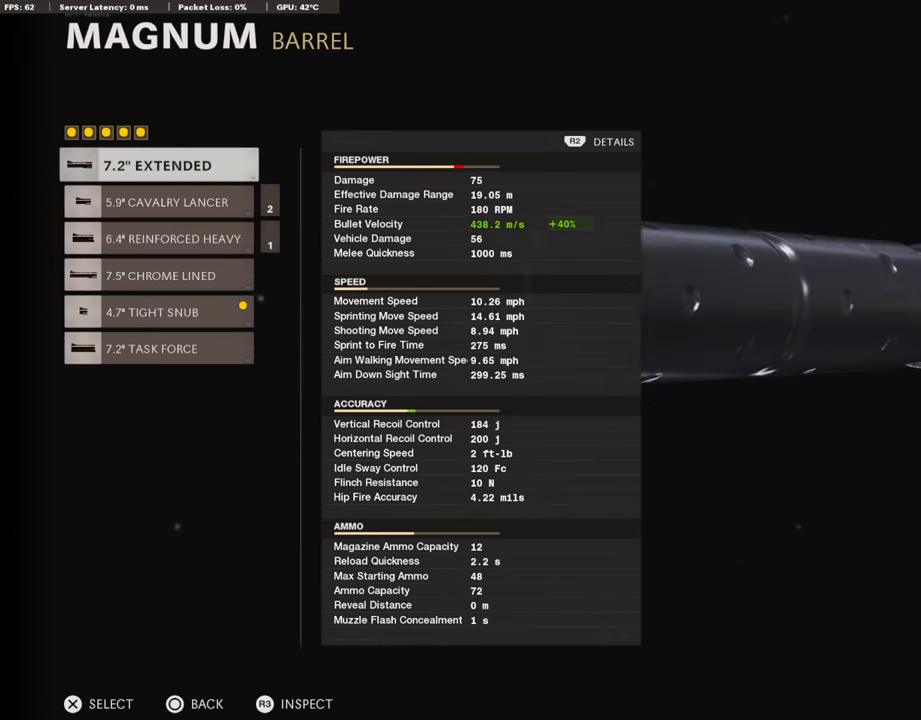
{"buttons": ["DPAD_DOWN"], "left_stick": "center", "right_stick": "center", "events": [[152, "DPAD_DOWN", "down"], [236, "DPAD_DOWN", "up"], [320, "DPAD_DOWN", "down"], [421, "DPAD_DOWN", "up"], [488, "DPAD_DOWN", "down"]]}
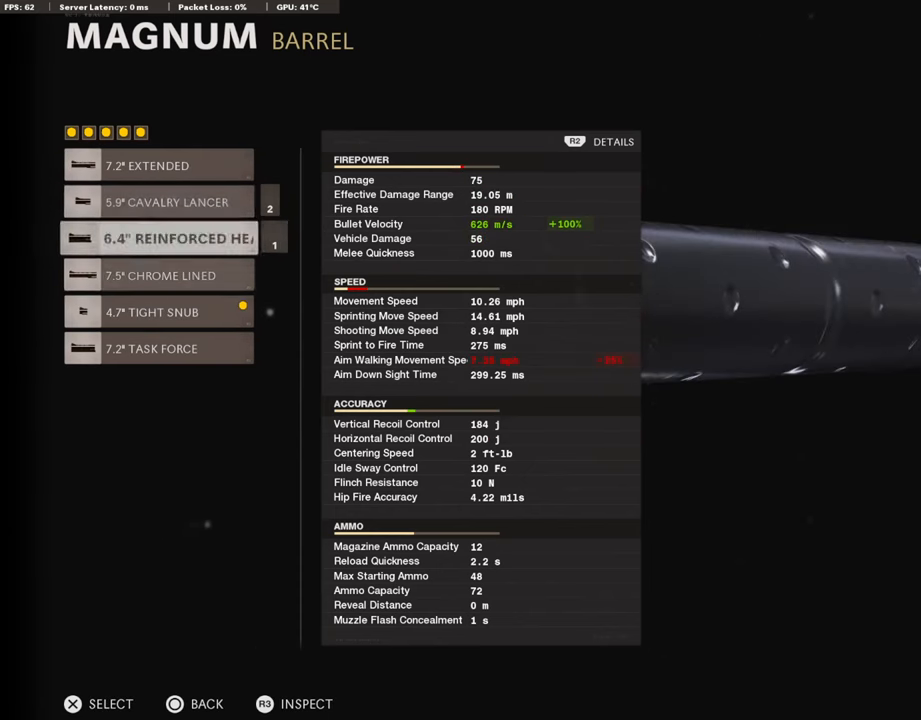
{"buttons": [], "left_stick": "center", "right_stick": "center", "events": [[100, "DPAD_DOWN", "up"], [151, "DPAD_DOWN", "down"], [269, "DPAD_DOWN", "up"]]}
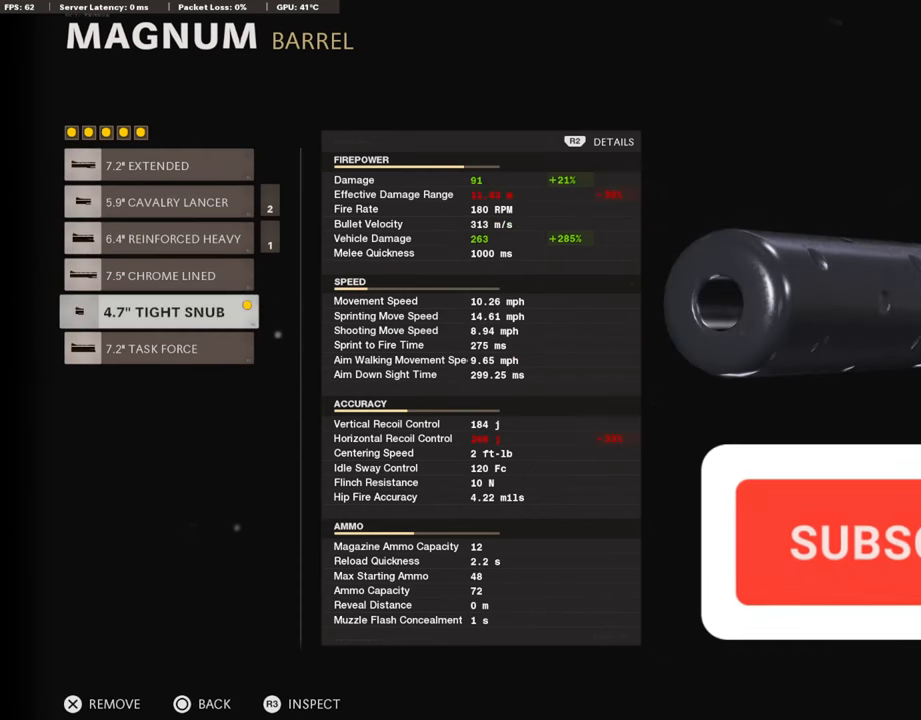
{"buttons": ["R2"], "left_stick": "center", "right_stick": "center", "events": [[437, "R2", "down"]]}
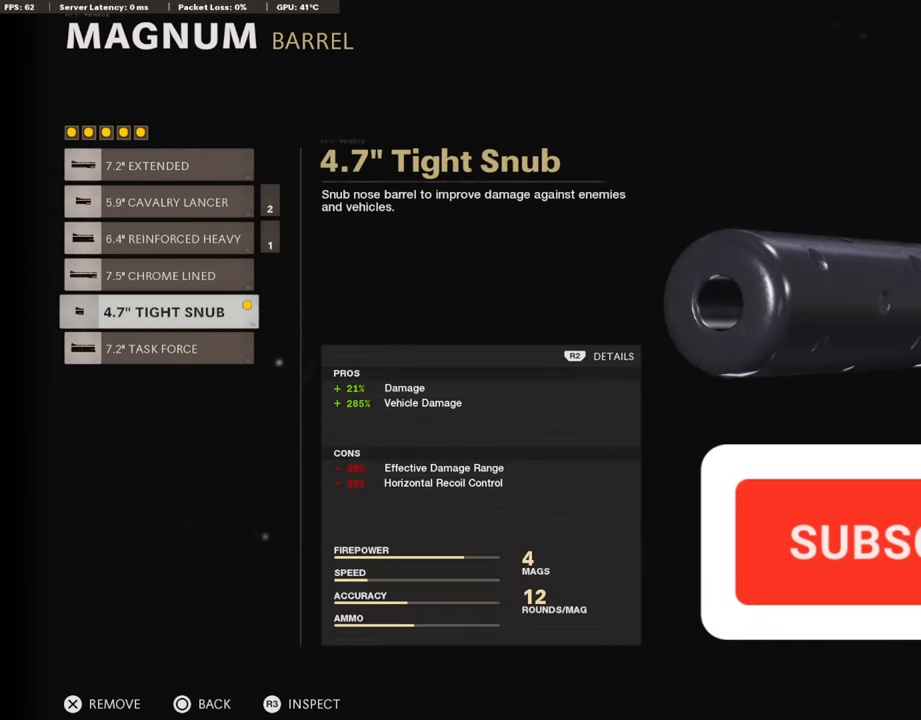
{"buttons": [], "left_stick": "center", "right_stick": "center", "events": [[84, "R2", "up"]]}
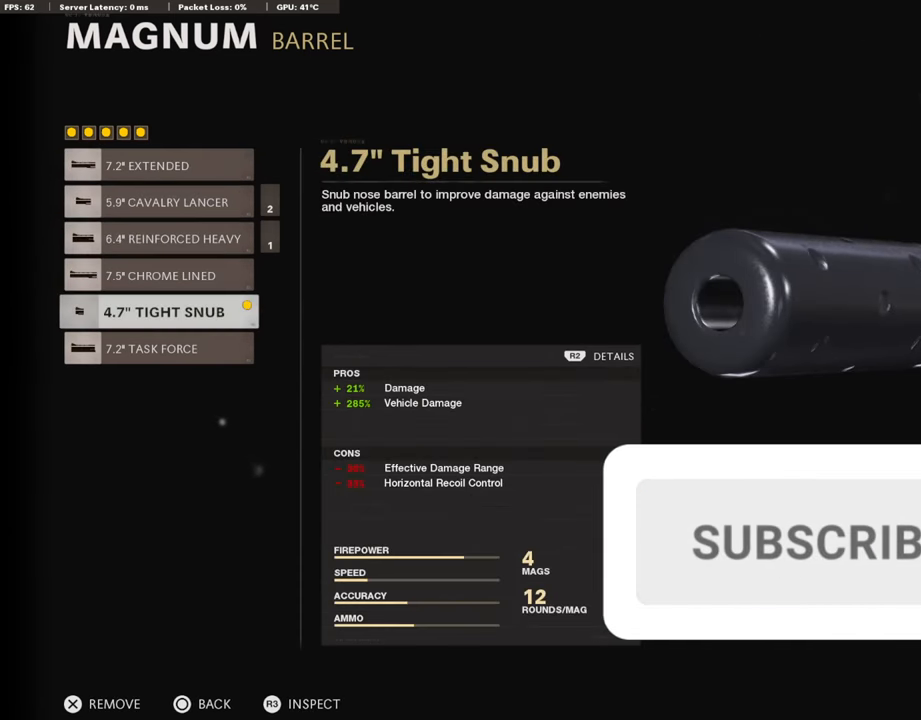
{"buttons": [], "left_stick": "center", "right_stick": "center", "events": []}
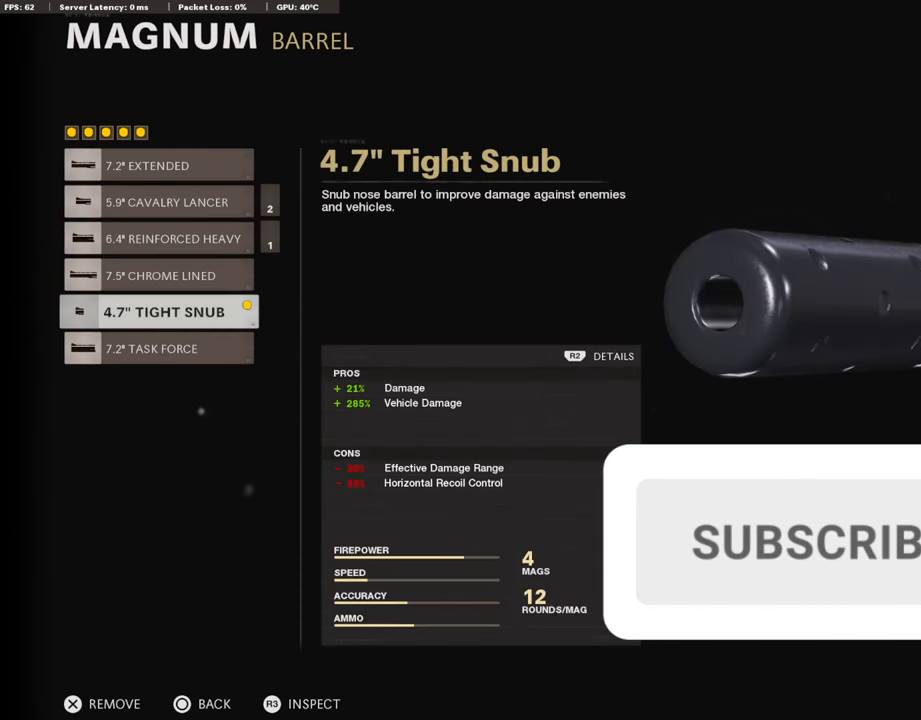
{"buttons": [], "left_stick": "center", "right_stick": "center", "events": []}
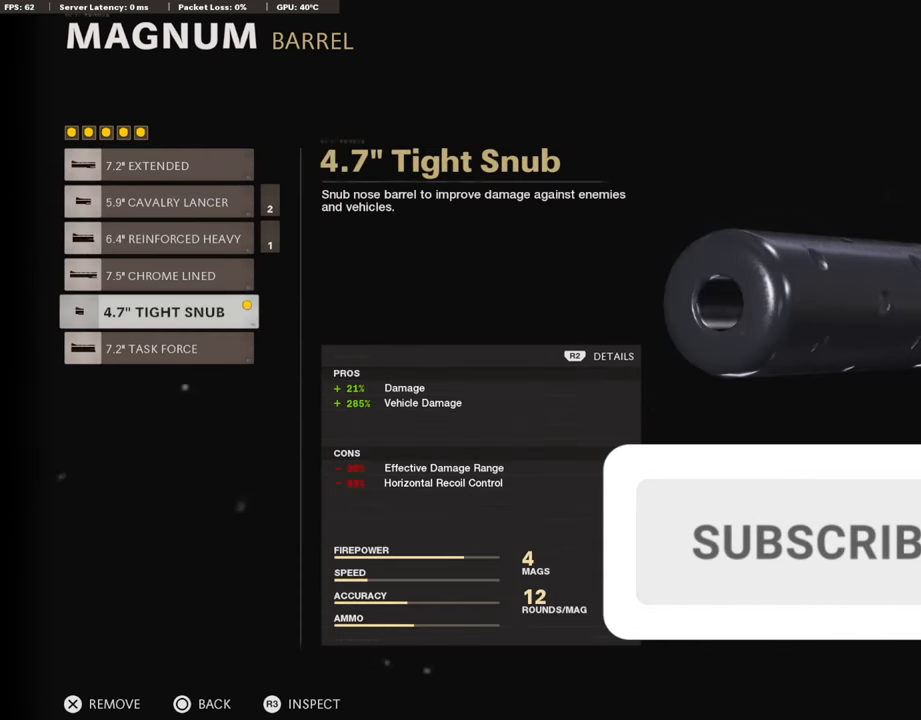
{"buttons": [], "left_stick": "center", "right_stick": "center", "events": []}